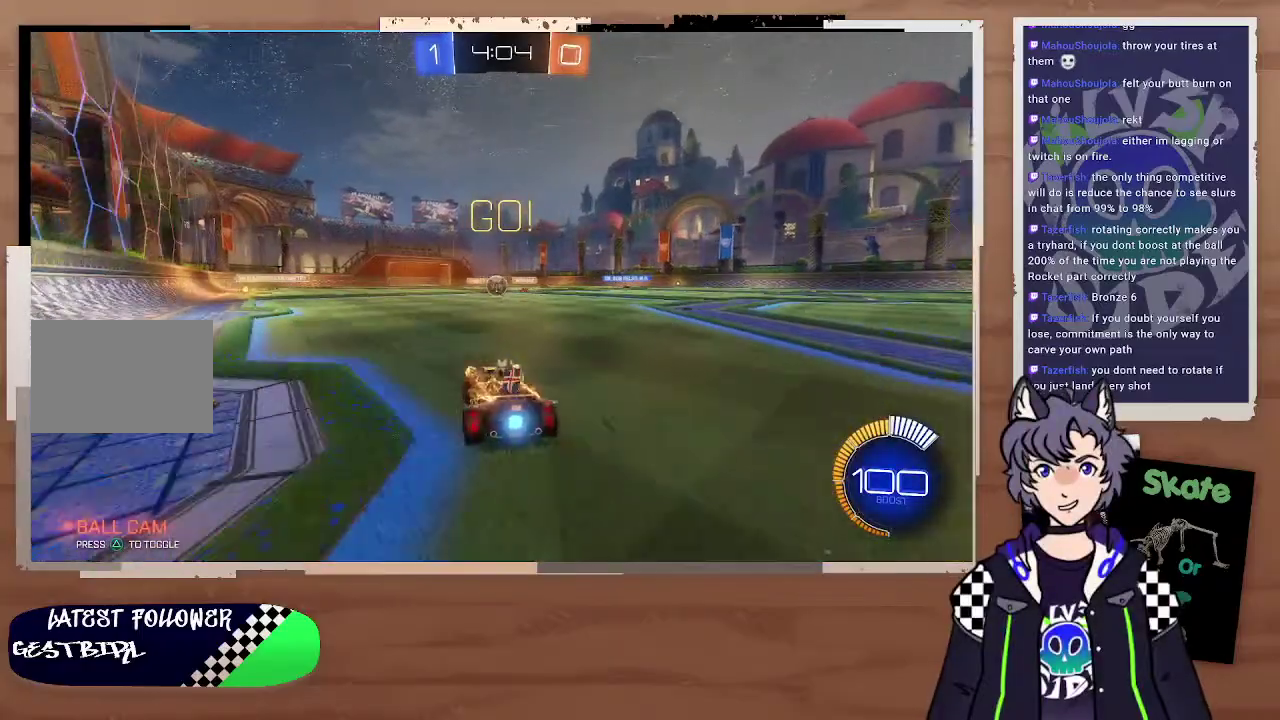
Gameplay with a controller (PlayStation layout); each line is a JSON object with the inputs held at the frame after it. "events" lists button and stick changes between this image and that frame as [ms after this image, input, new state], when the widget could be followed in between. Not read: L1.
{"buttons": ["R2"], "left_stick": "right", "right_stick": "center", "events": [[133, "left_stick", "center"], [200, "left_stick", "right"], [300, "R2", "up"], [333, "left_stick", "left"], [433, "R2", "down"], [467, "left_stick", "right"]]}
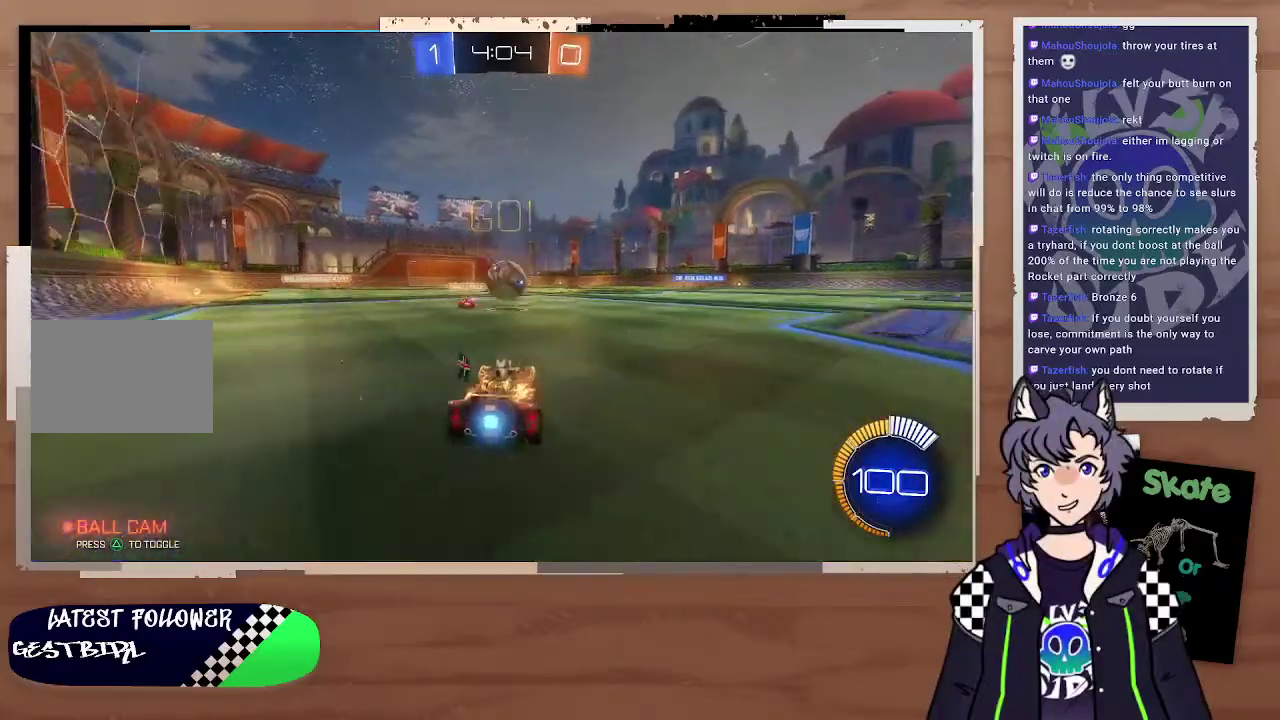
{"buttons": ["CIRCLE", "R2"], "left_stick": "center", "right_stick": "center", "events": [[67, "left_stick", "down-right"], [200, "L3", "down"], [200, "left_stick", "center"], [233, "CIRCLE", "down"], [300, "CROSS", "down"], [300, "L3", "up"], [300, "left_stick", "right"], [367, "left_stick", "center"], [433, "CROSS", "up"]]}
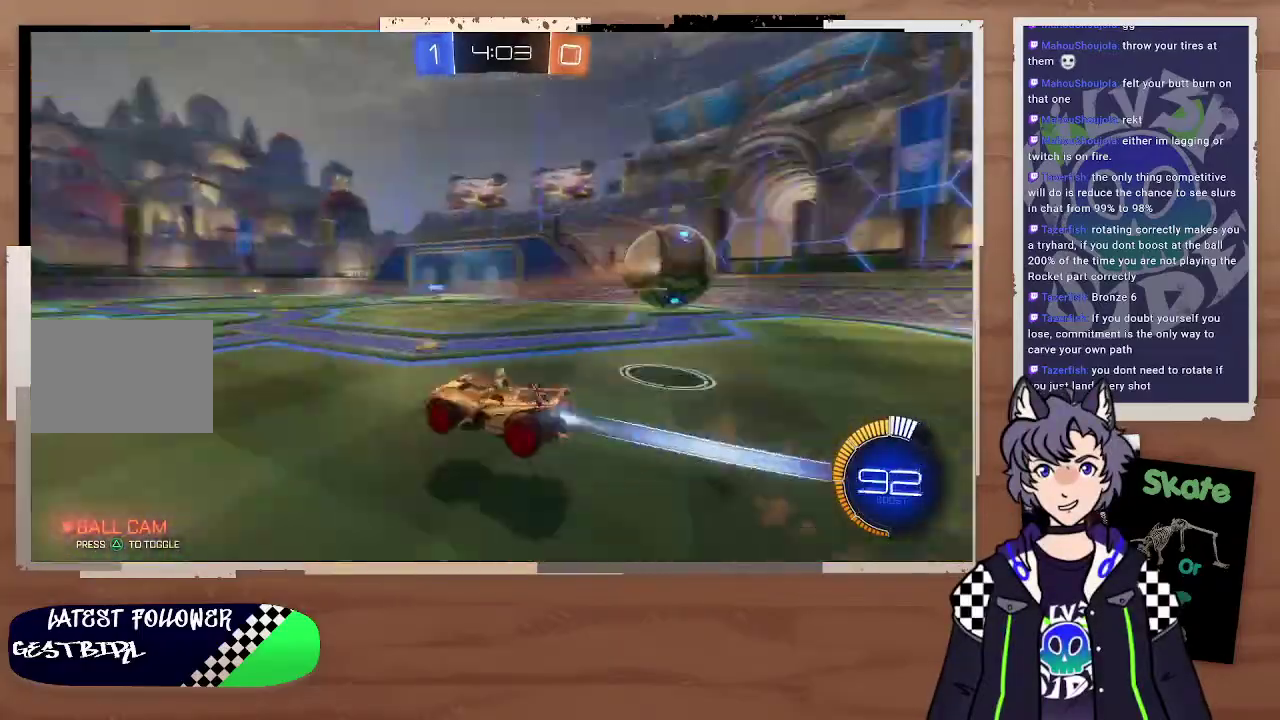
{"buttons": ["R2"], "left_stick": "center", "right_stick": "center", "events": [[33, "CIRCLE", "up"], [367, "left_stick", "up-left"], [467, "left_stick", "center"]]}
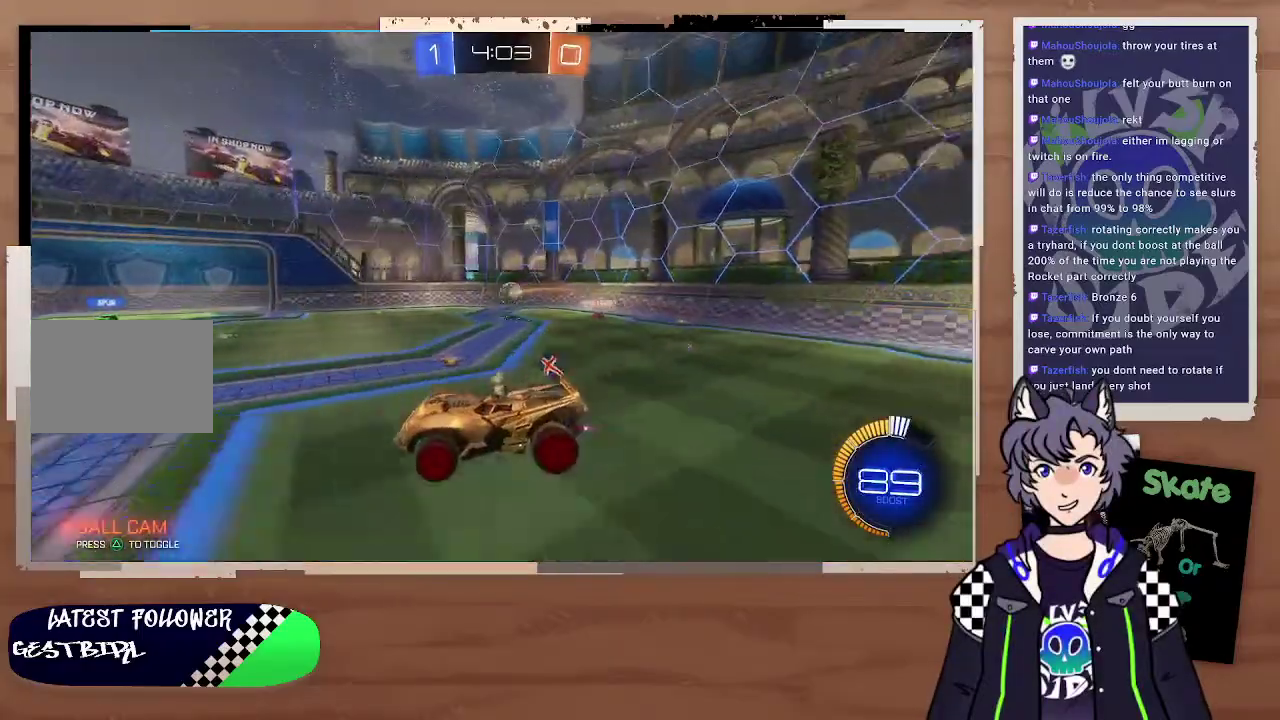
{"buttons": ["R2"], "left_stick": "center", "right_stick": "center", "events": []}
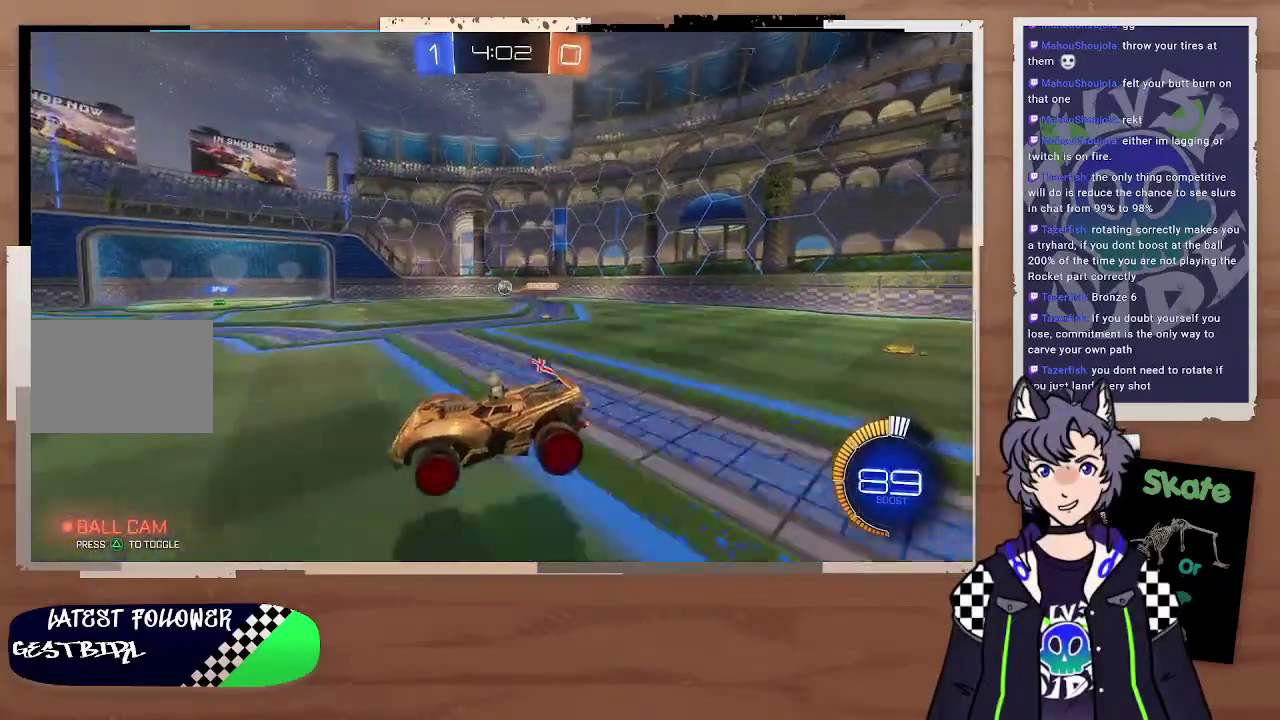
{"buttons": ["R2"], "left_stick": "right", "right_stick": "center", "events": [[367, "left_stick", "right"]]}
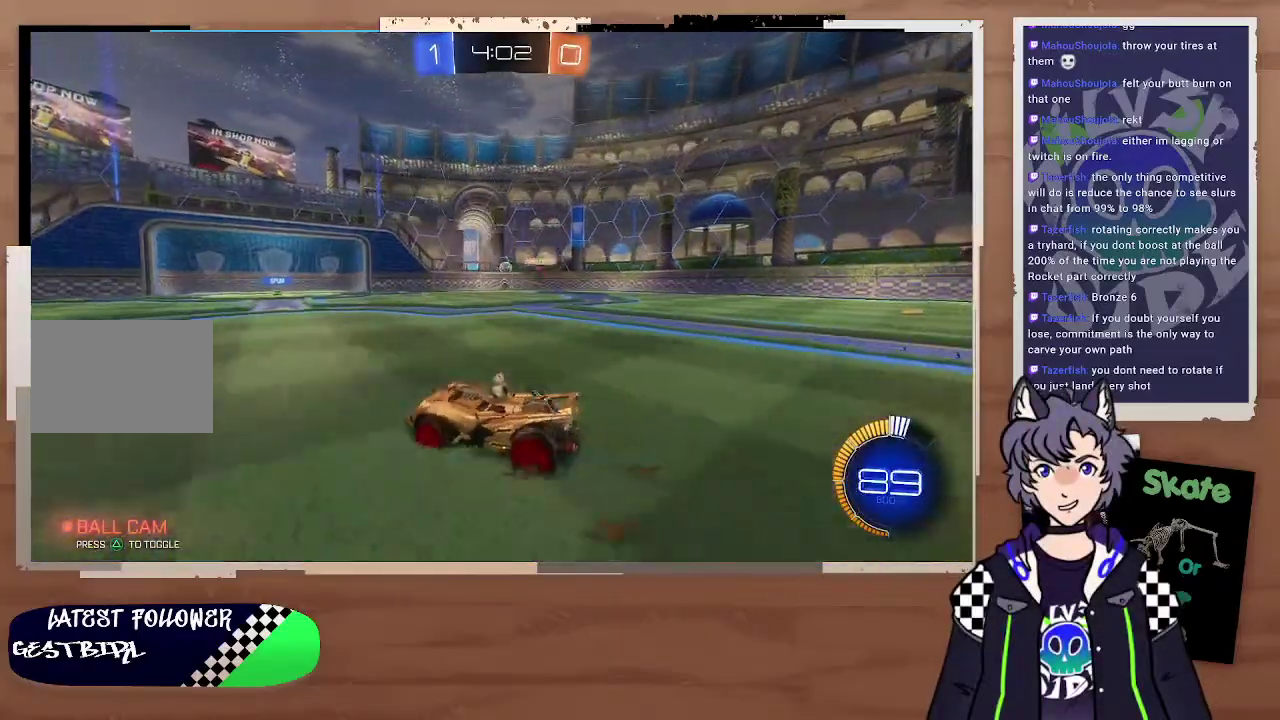
{"buttons": ["TRIANGLE", "R2"], "left_stick": "center", "right_stick": "center", "events": [[33, "left_stick", "up-right"], [100, "CROSS", "down"], [100, "left_stick", "up"], [367, "CROSS", "up"], [433, "left_stick", "center"], [467, "TRIANGLE", "down"]]}
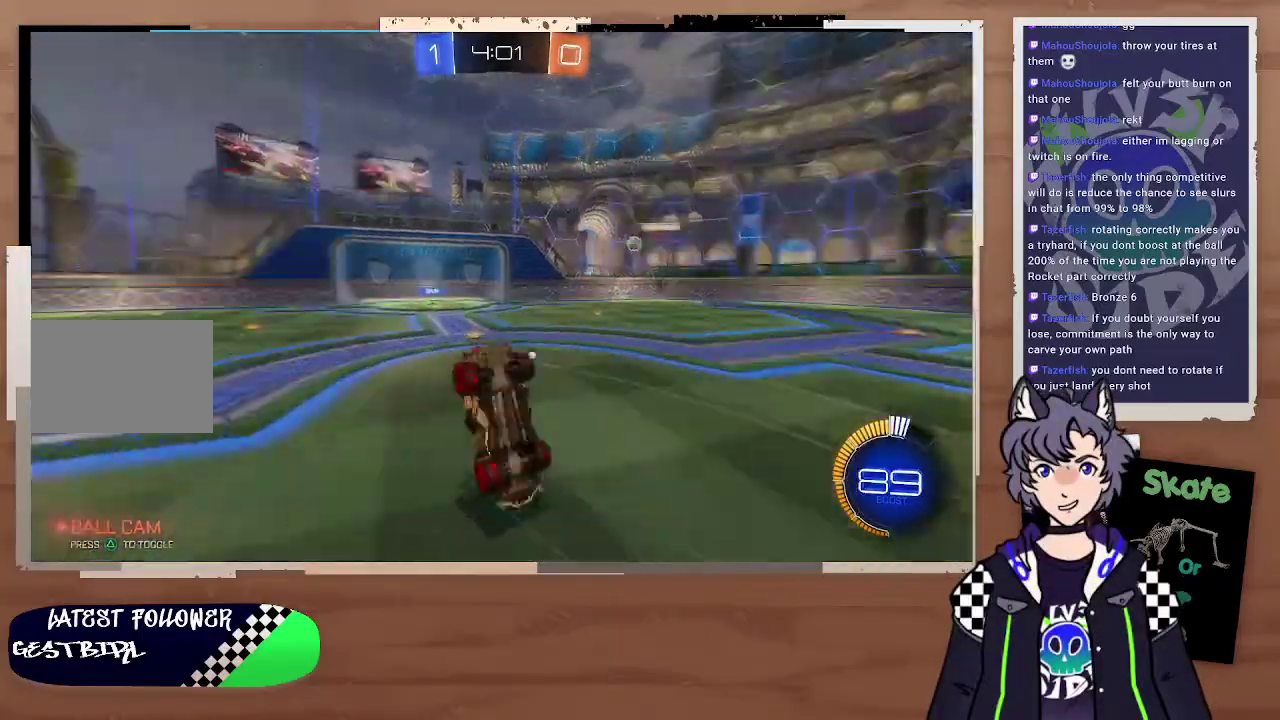
{"buttons": ["TRIANGLE", "R2"], "left_stick": "center", "right_stick": "center", "events": [[67, "TRIANGLE", "up"], [400, "TRIANGLE", "down"]]}
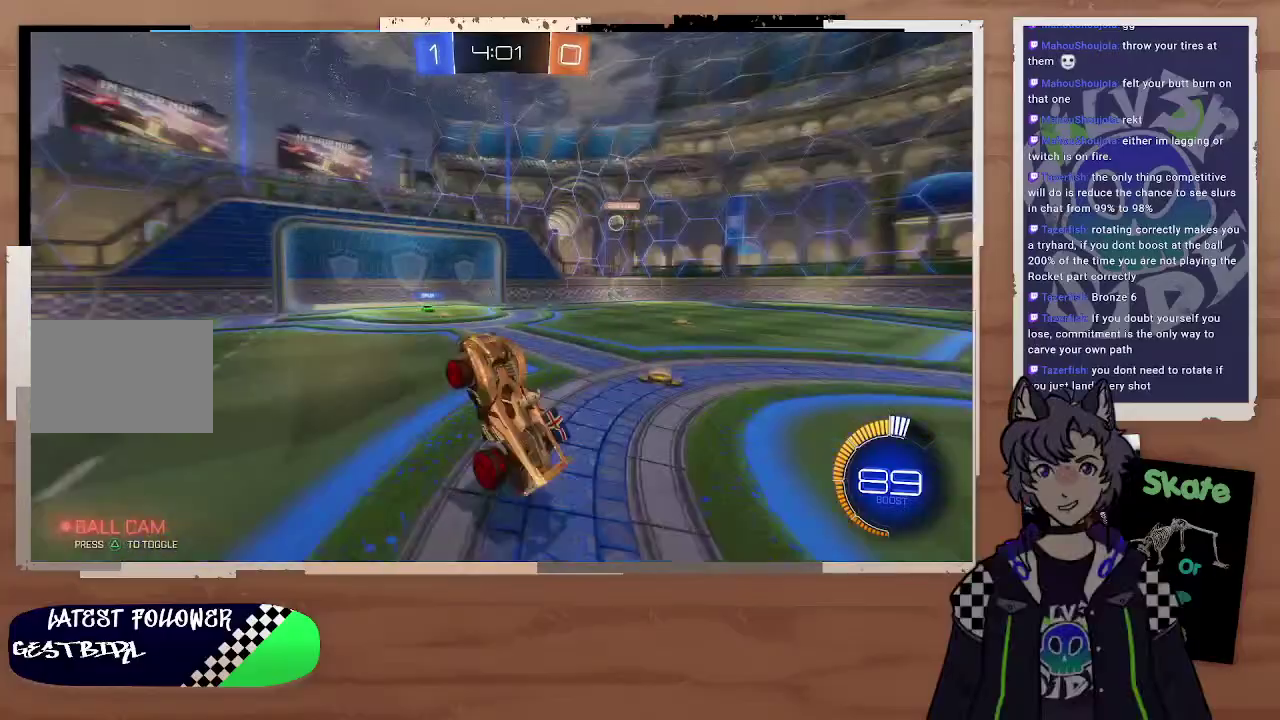
{"buttons": ["R2"], "left_stick": "left", "right_stick": "center", "events": [[33, "TRIANGLE", "up"], [67, "left_stick", "left"]]}
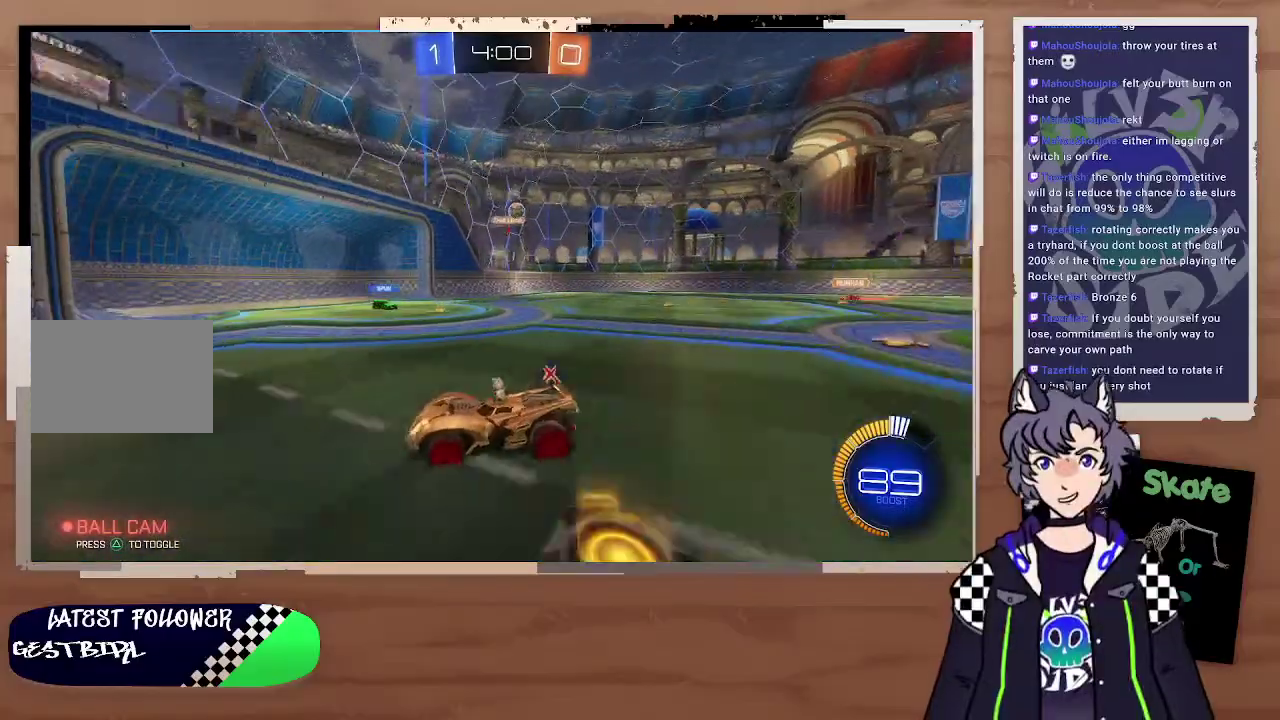
{"buttons": ["R2"], "left_stick": "right", "right_stick": "center", "events": [[67, "left_stick", "down-left"], [133, "left_stick", "center"], [267, "left_stick", "right"]]}
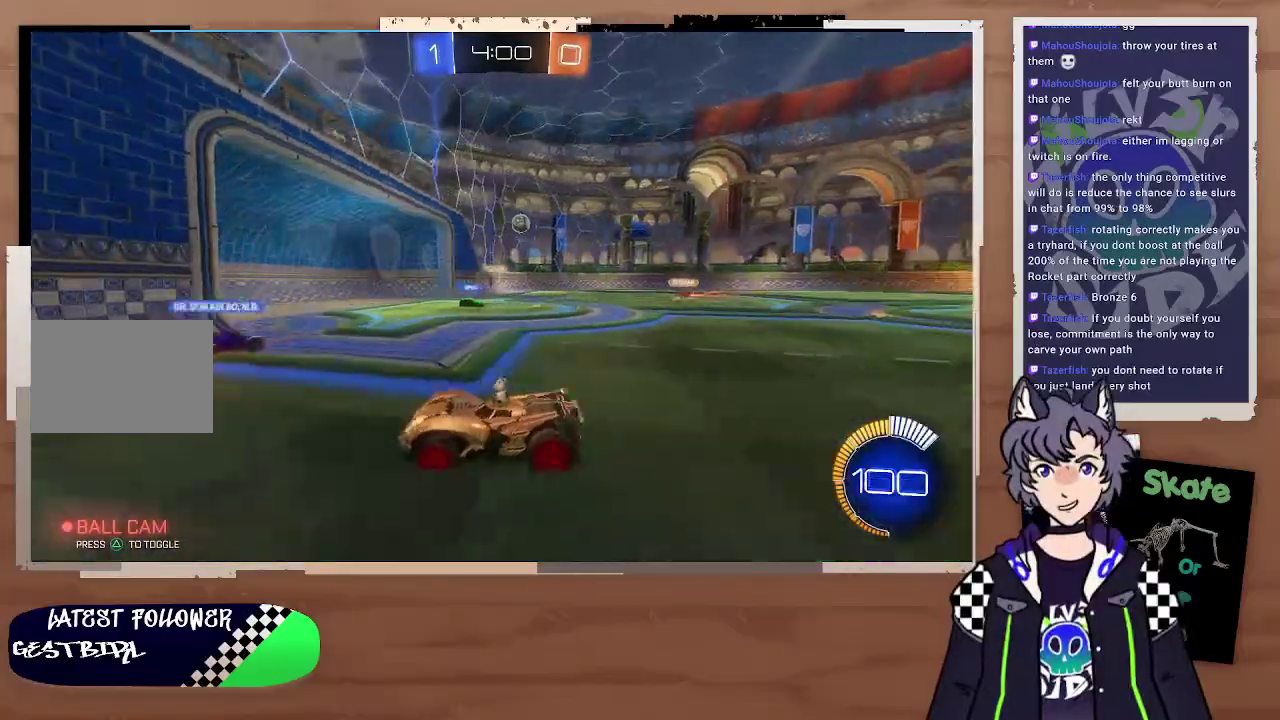
{"buttons": ["R2"], "left_stick": "center", "right_stick": "center", "events": [[233, "left_stick", "center"]]}